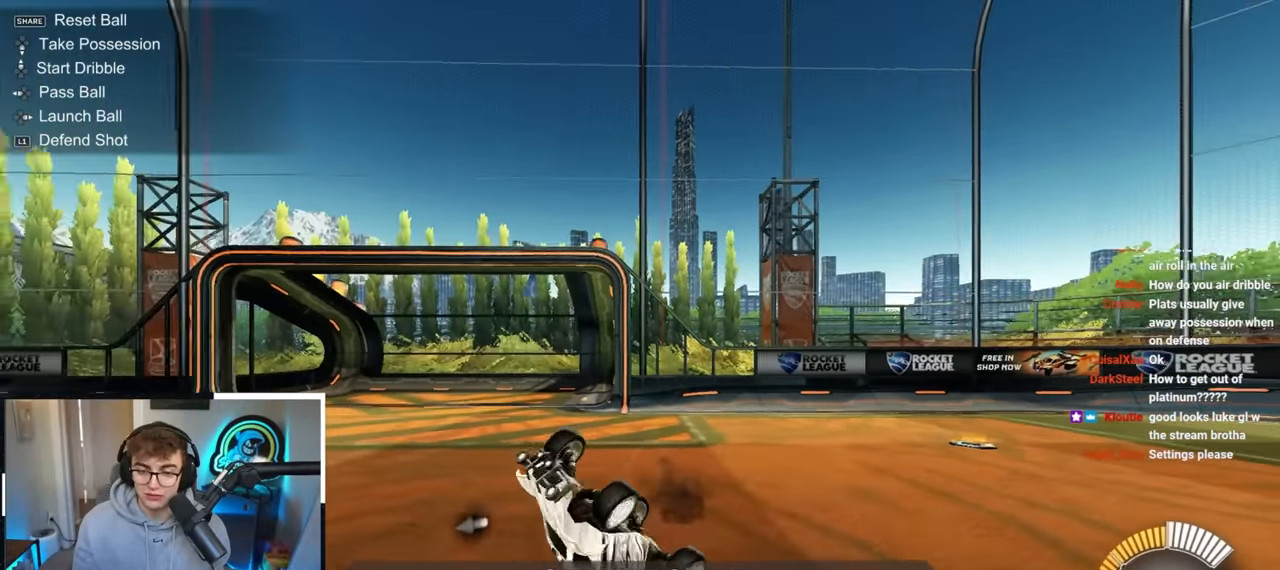
Gameplay with a controller (PlayStation layout); each line is a JSON object with the inputs held at the frame after it. "events" lists button and stick changes between this image and that frame as [ms after this image, input, new state], when the widget could be followed in between. Not read: R3.
{"buttons": [], "left_stick": "center", "right_stick": "center", "events": [[167, "left_stick", "up-left"], [183, "R1", "down"], [283, "left_stick", "left"], [383, "R1", "up"], [467, "left_stick", "center"]]}
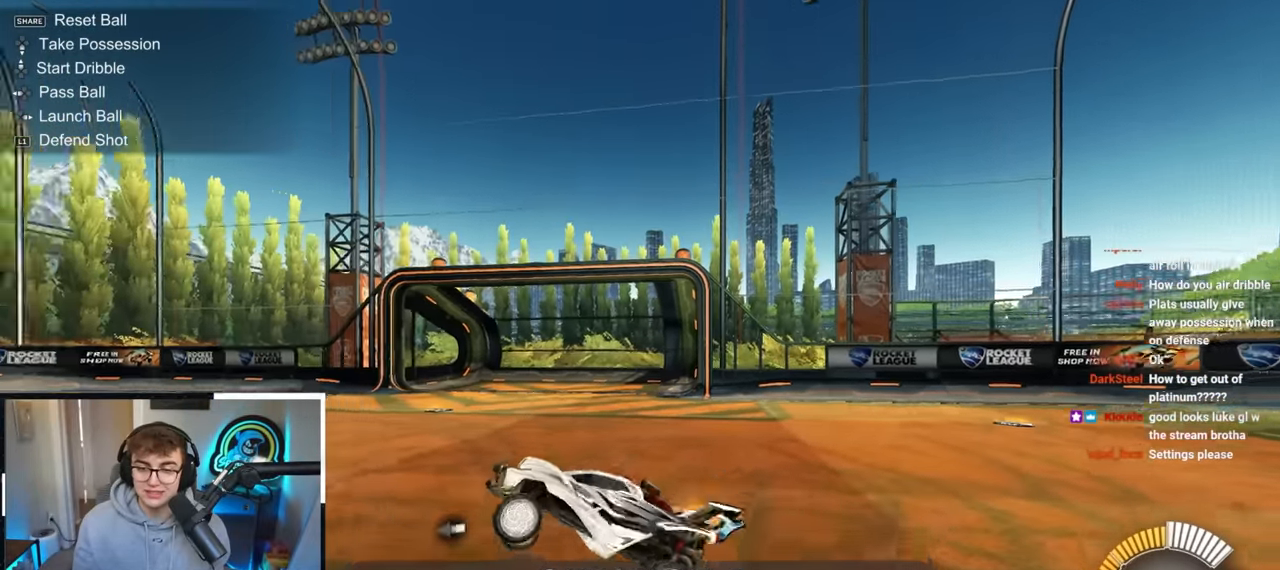
{"buttons": ["R1"], "left_stick": "up-right", "right_stick": "center", "events": [[67, "left_stick", "up-right"], [500, "R1", "down"]]}
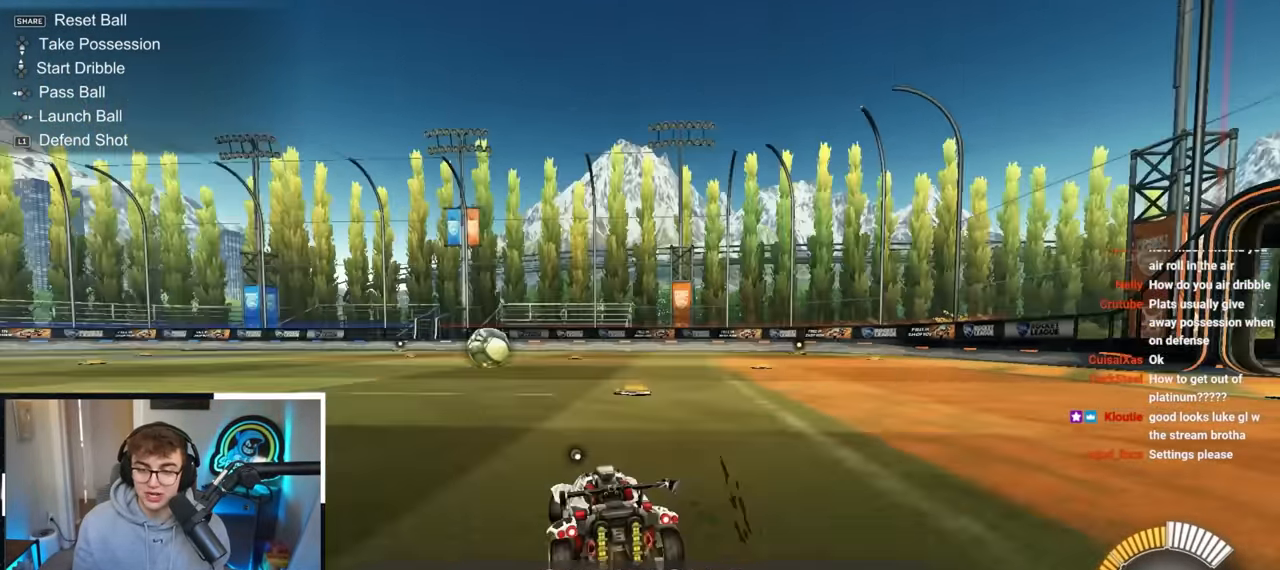
{"buttons": [], "left_stick": "up-right", "right_stick": "center", "events": [[217, "R1", "up"]]}
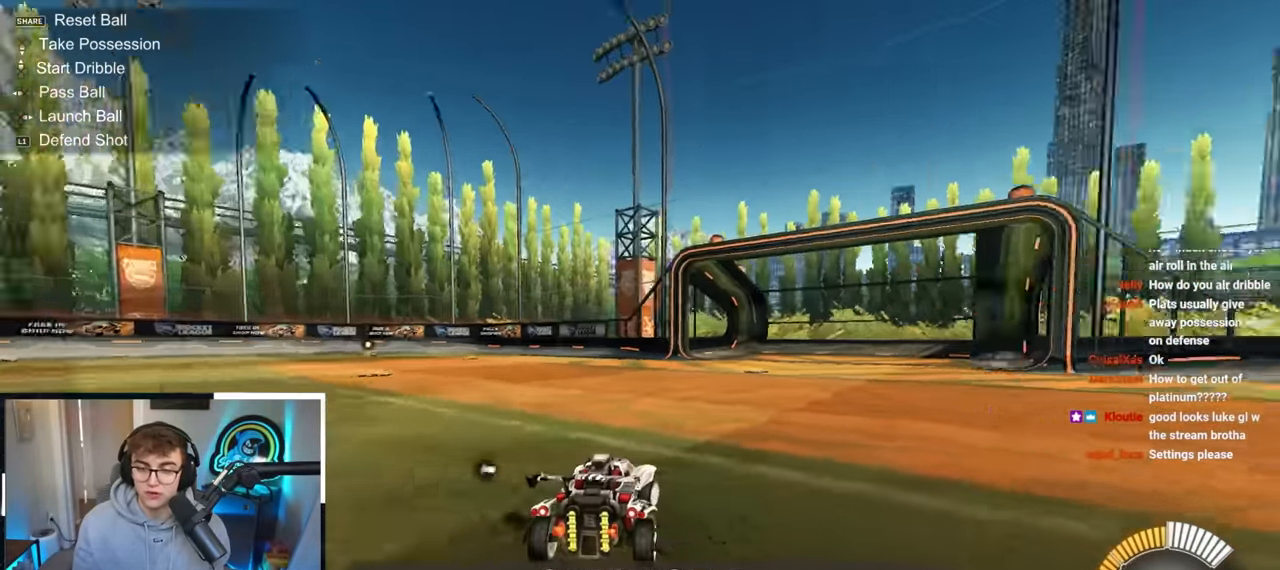
{"buttons": ["L2"], "left_stick": "up-right", "right_stick": "center", "events": [[317, "L2", "down"]]}
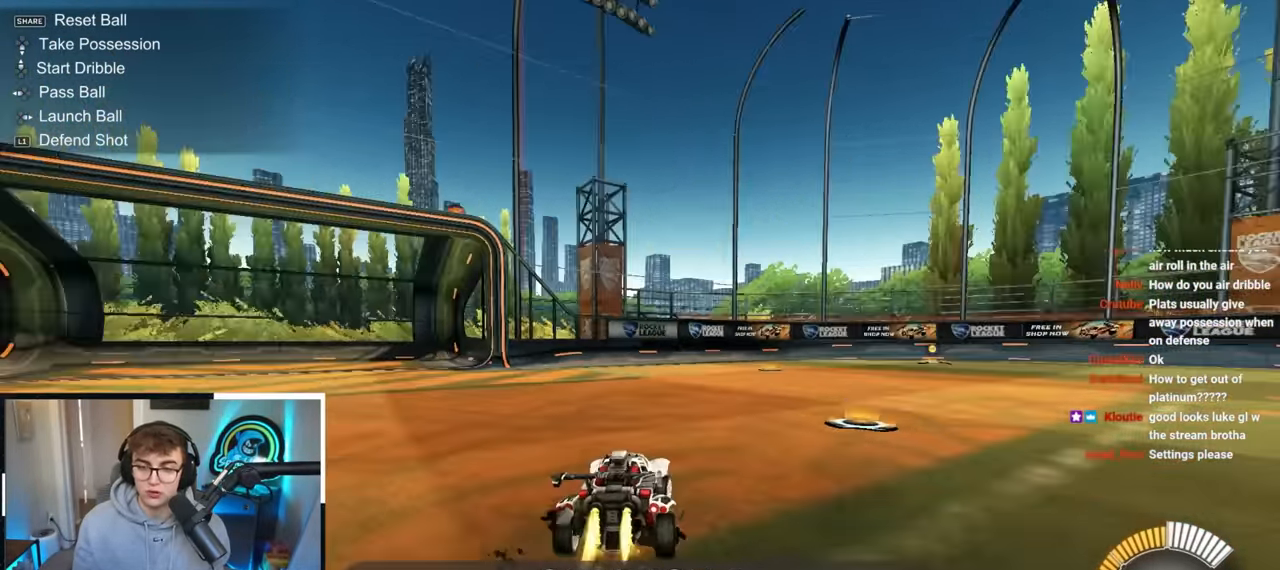
{"buttons": [], "left_stick": "up-right", "right_stick": "center", "events": [[33, "left_stick", "up-left"], [67, "R1", "down"], [250, "left_stick", "center"], [267, "R1", "up"], [317, "L2", "up"], [400, "left_stick", "right"], [467, "left_stick", "up-right"]]}
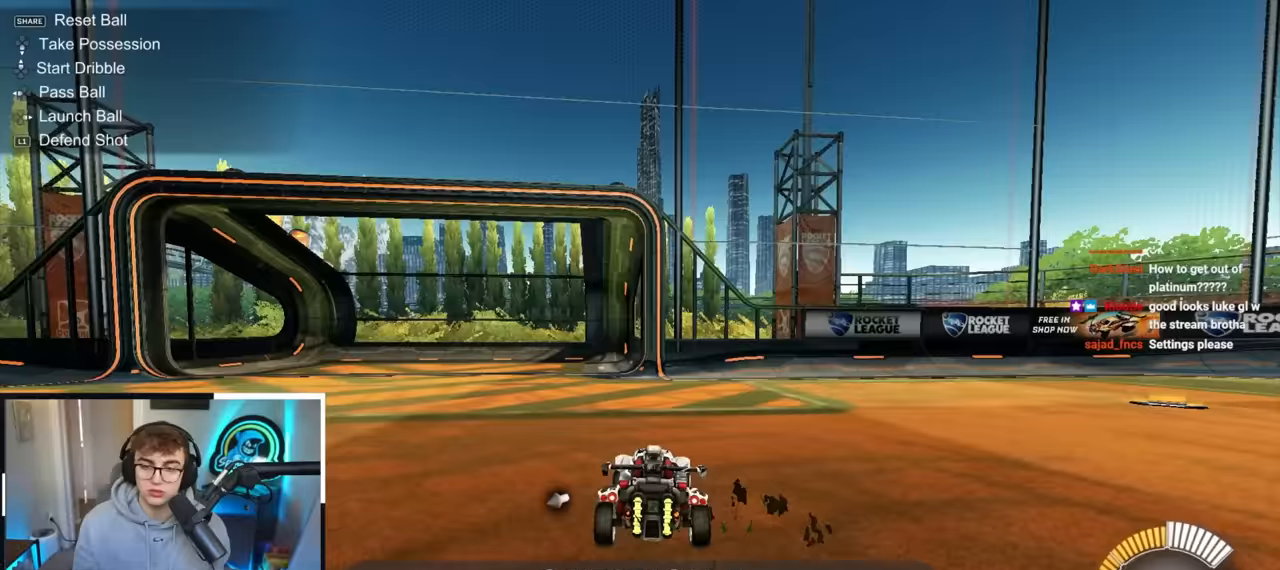
{"buttons": [], "left_stick": "down", "right_stick": "center", "events": [[167, "left_stick", "up-left"], [250, "R1", "down"], [350, "R1", "up"], [367, "left_stick", "down"]]}
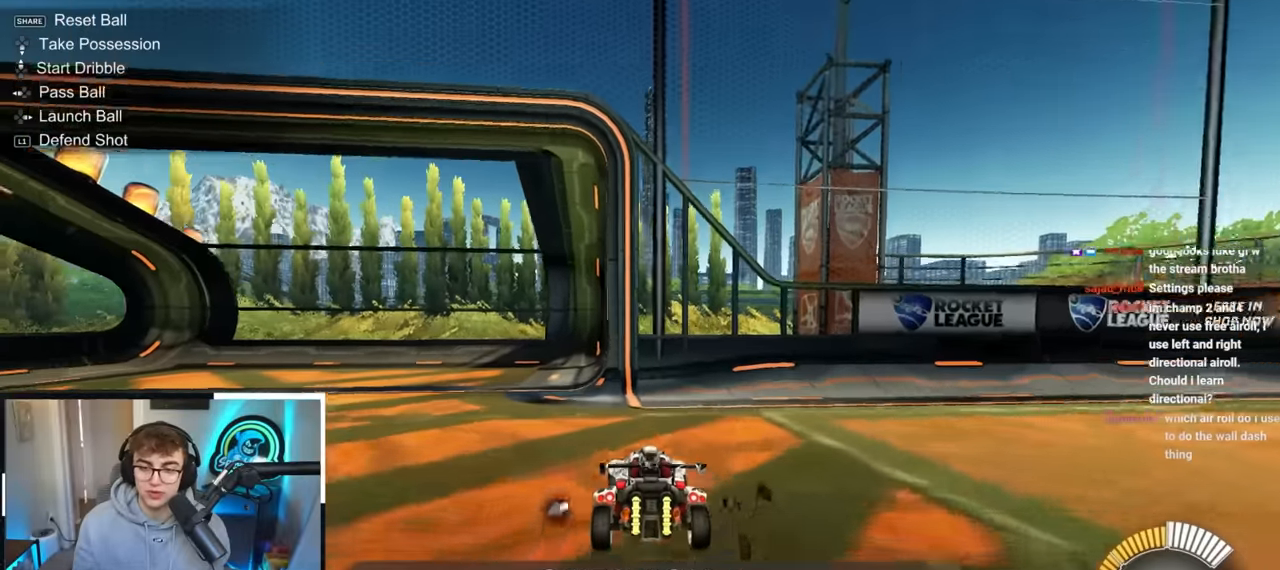
{"buttons": [], "left_stick": "center", "right_stick": "center", "events": [[433, "left_stick", "center"]]}
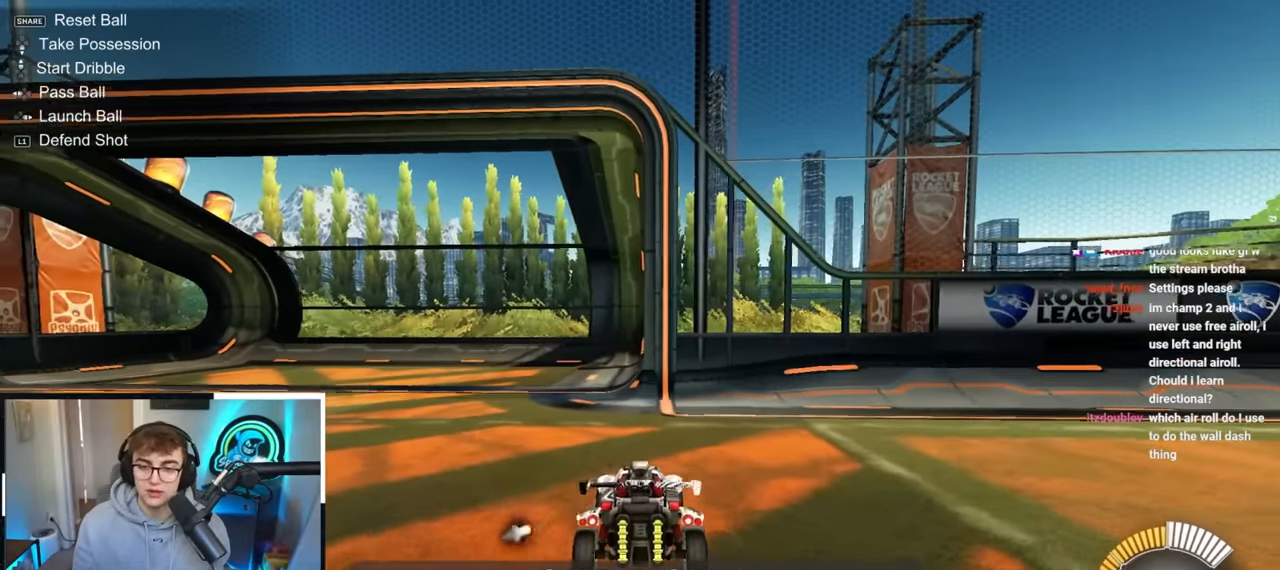
{"buttons": [], "left_stick": "up", "right_stick": "center", "events": [[50, "left_stick", "down"], [267, "left_stick", "center"], [500, "left_stick", "up"]]}
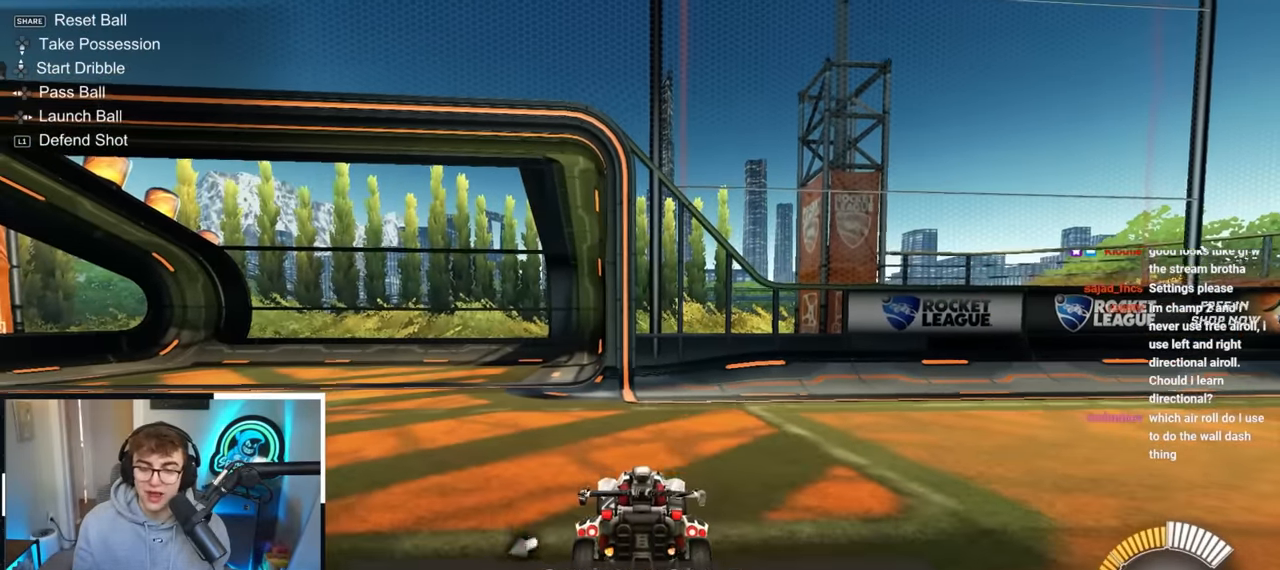
{"buttons": [], "left_stick": "down", "right_stick": "center", "events": [[233, "left_stick", "center"], [400, "left_stick", "down"]]}
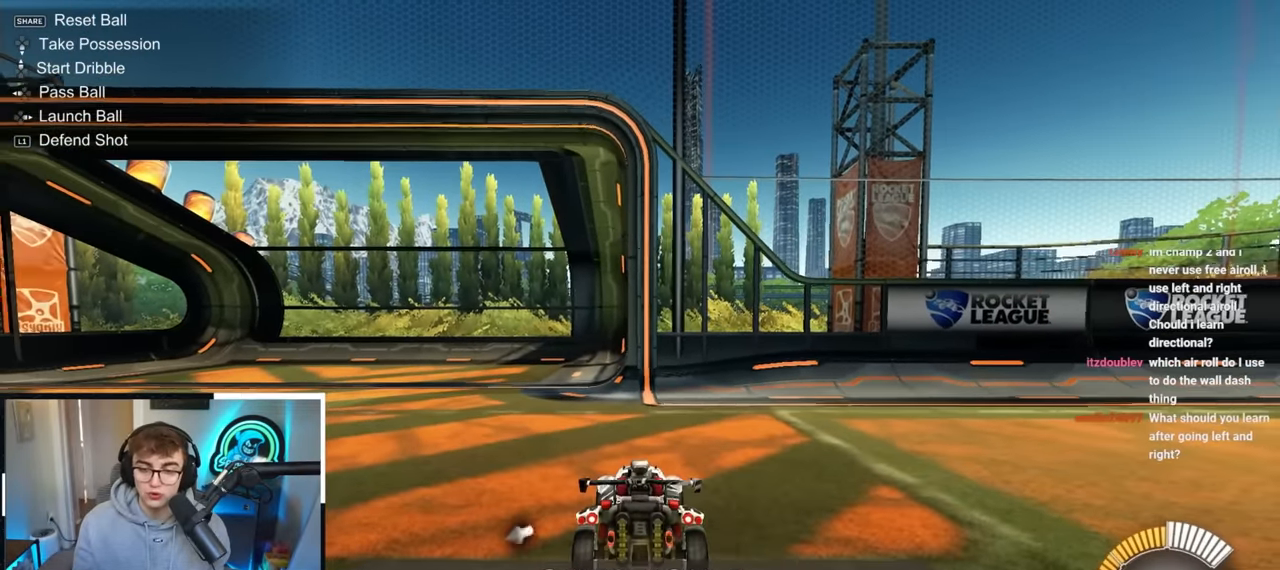
{"buttons": [], "left_stick": "down", "right_stick": "center", "events": [[150, "left_stick", "center"], [500, "left_stick", "down"]]}
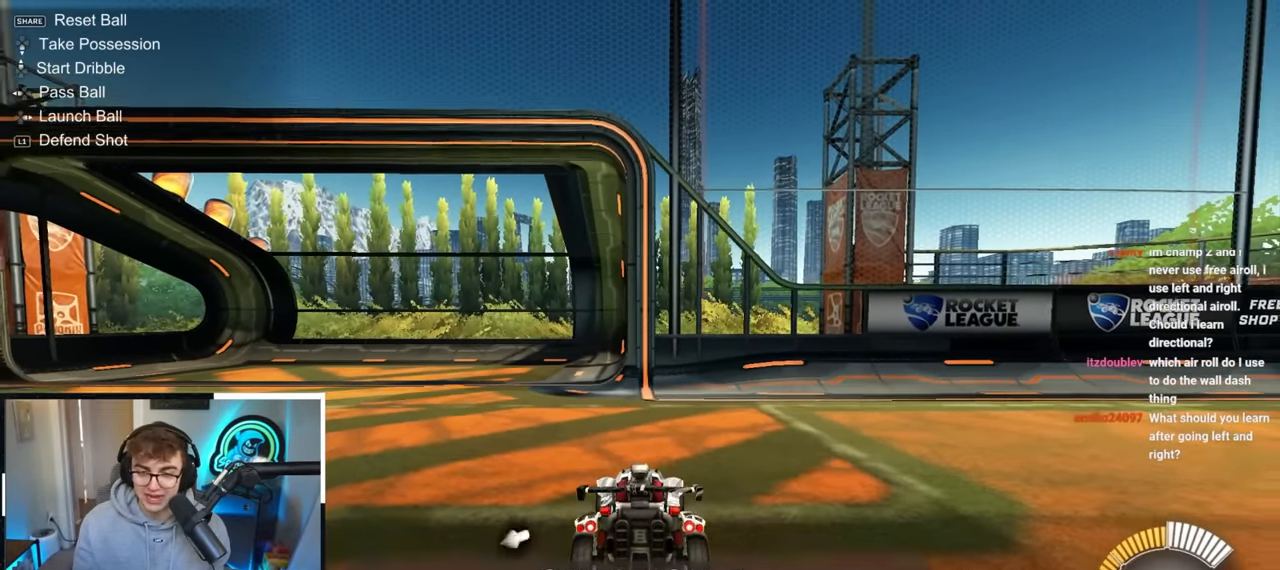
{"buttons": ["R1"], "left_stick": "up", "right_stick": "center", "events": [[50, "CROSS", "down"], [150, "CROSS", "up"], [183, "CROSS", "down"], [367, "CROSS", "up"], [433, "left_stick", "up"], [467, "R1", "down"]]}
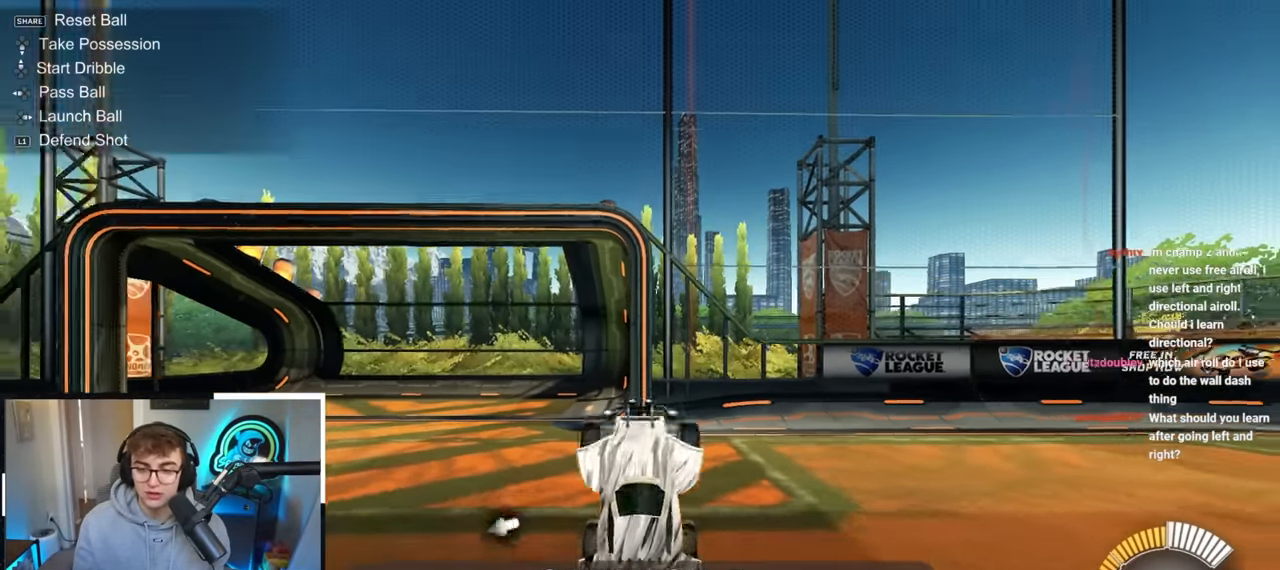
{"buttons": ["R1"], "left_stick": "left", "right_stick": "center", "events": [[300, "left_stick", "up-left"], [400, "left_stick", "left"]]}
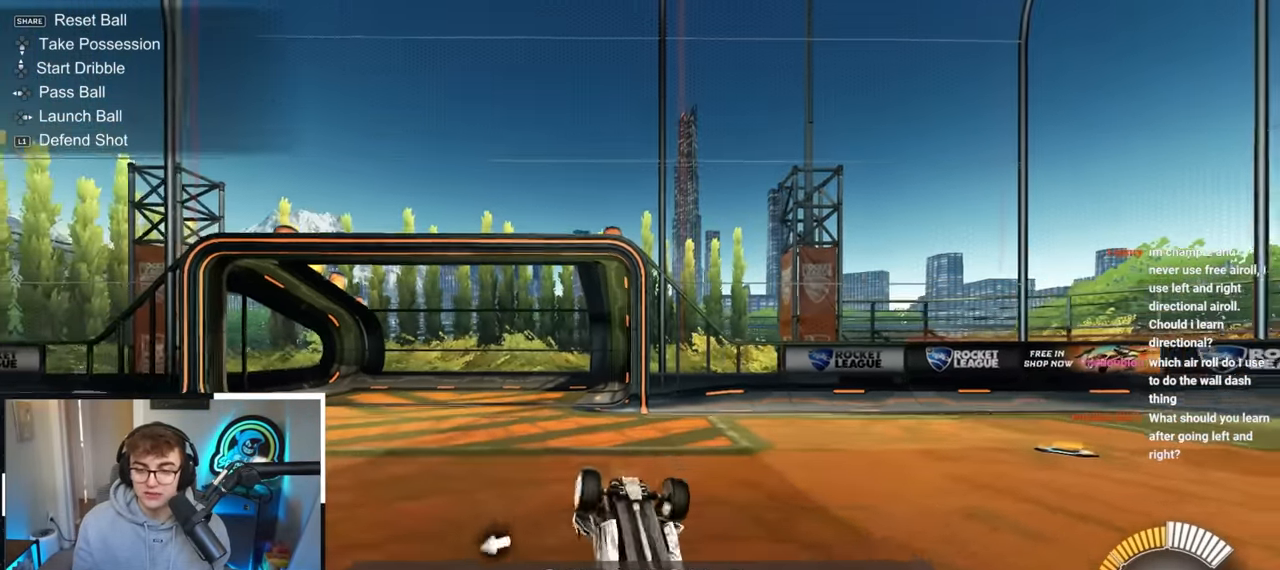
{"buttons": ["R1"], "left_stick": "down", "right_stick": "center", "events": [[183, "left_stick", "down-left"], [433, "left_stick", "down"]]}
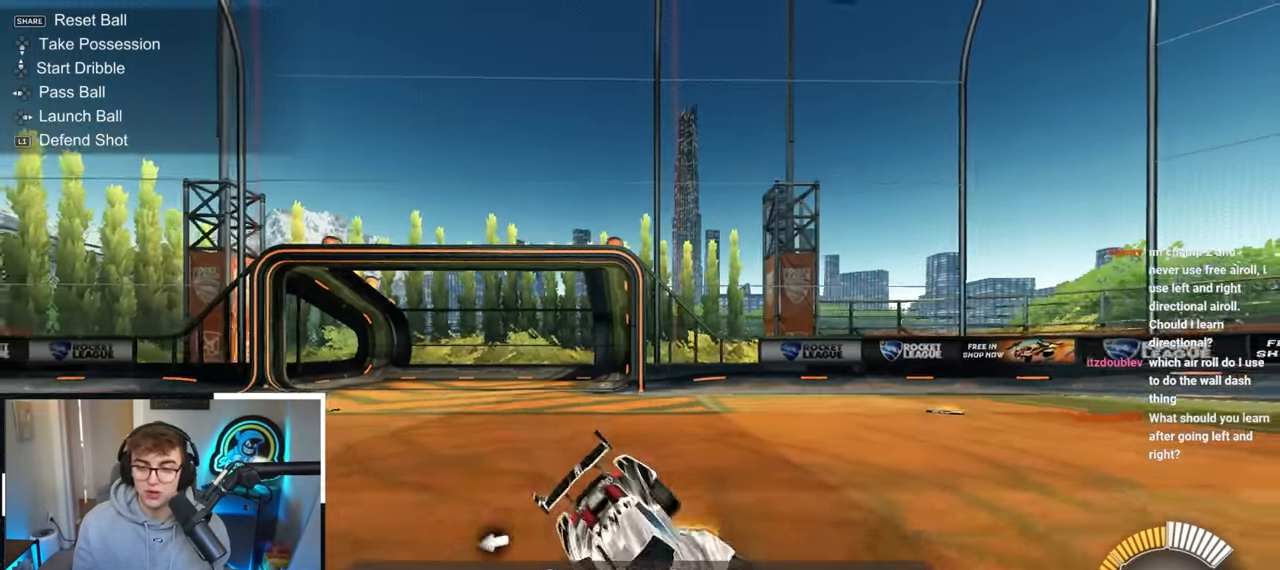
{"buttons": [], "left_stick": "down", "right_stick": "center", "events": [[83, "R1", "up"], [100, "left_stick", "center"], [233, "left_stick", "down"]]}
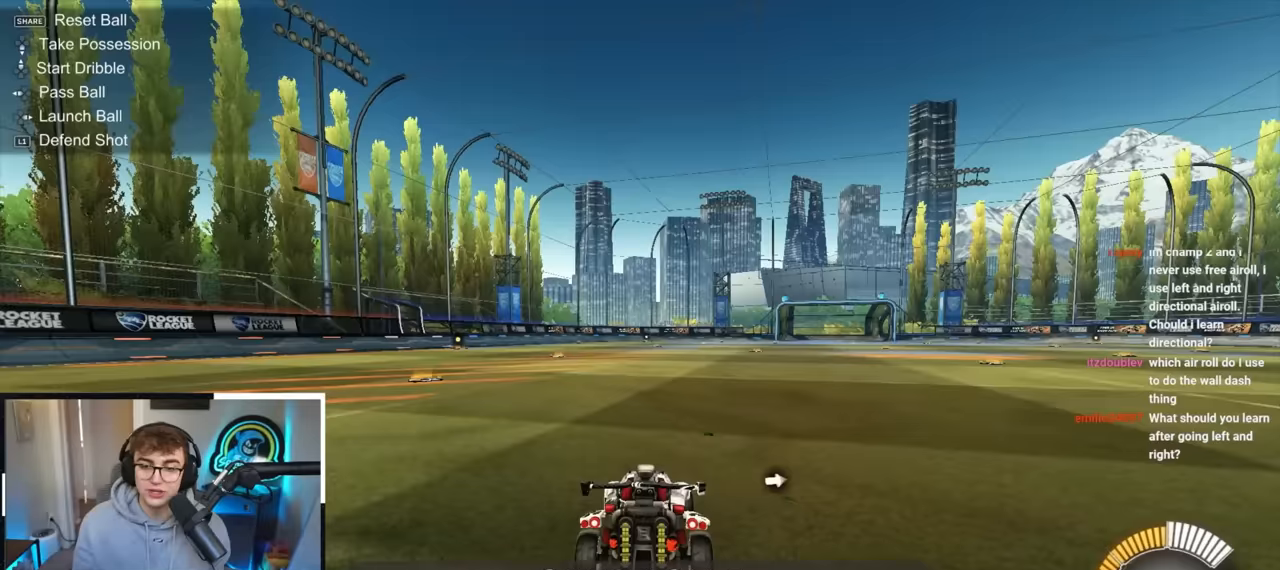
{"buttons": ["R1"], "left_stick": "down-right", "right_stick": "center", "events": [[133, "left_stick", "down-right"], [150, "R1", "down"]]}
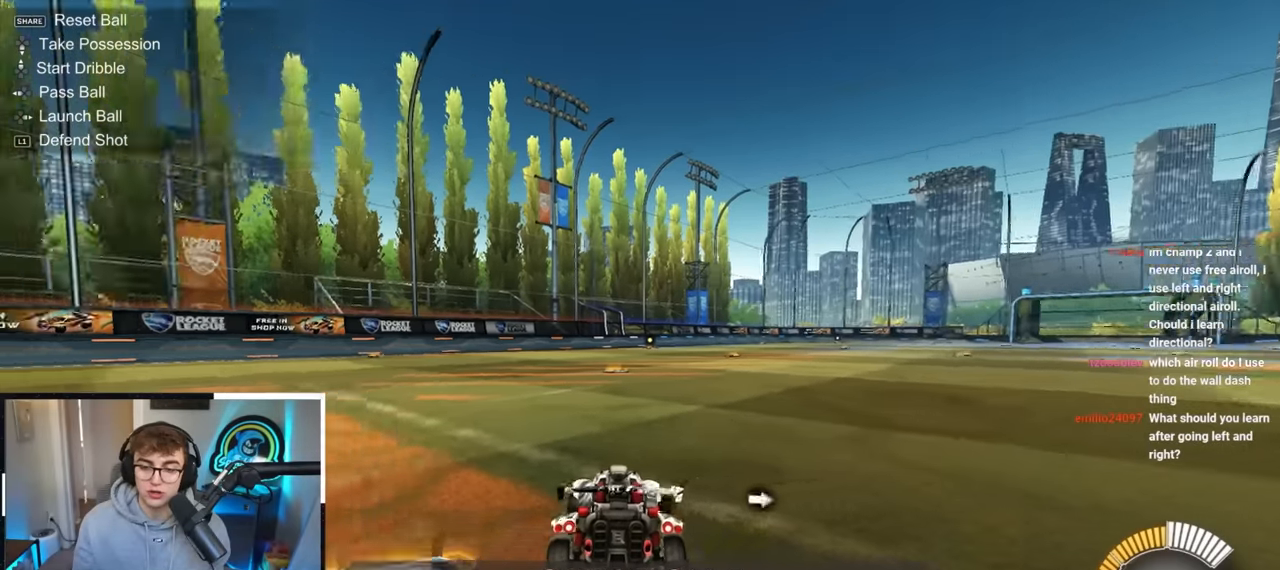
{"buttons": ["R1"], "left_stick": "up-left", "right_stick": "center", "events": [[150, "left_stick", "up-right"], [350, "left_stick", "up-left"]]}
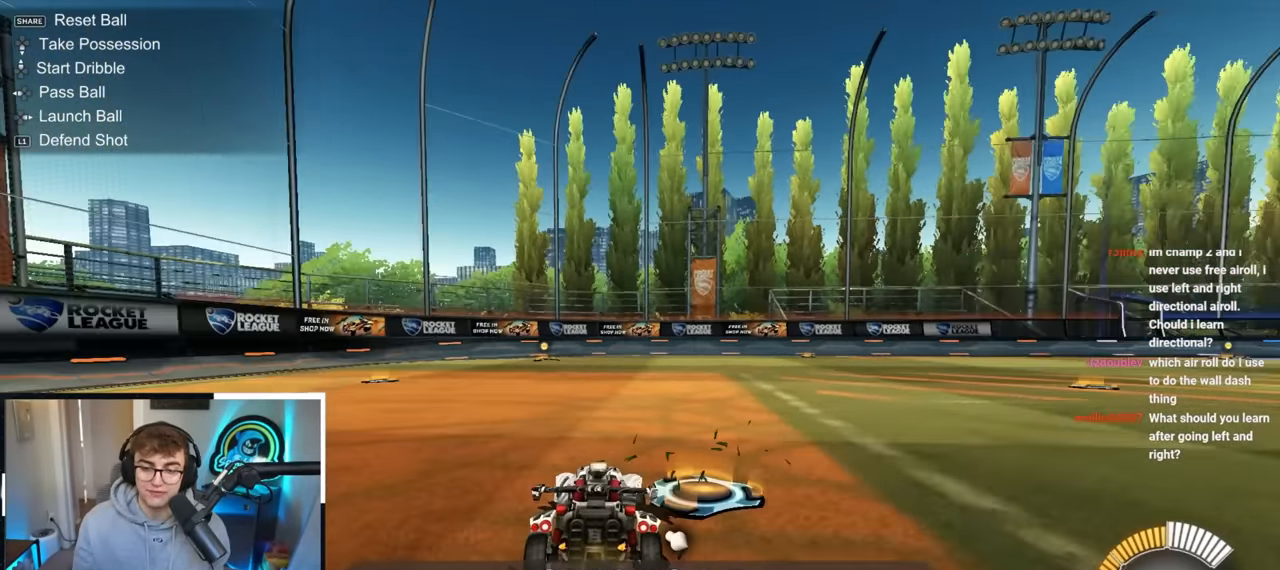
{"buttons": [], "left_stick": "up-left", "right_stick": "center", "events": [[183, "R1", "up"]]}
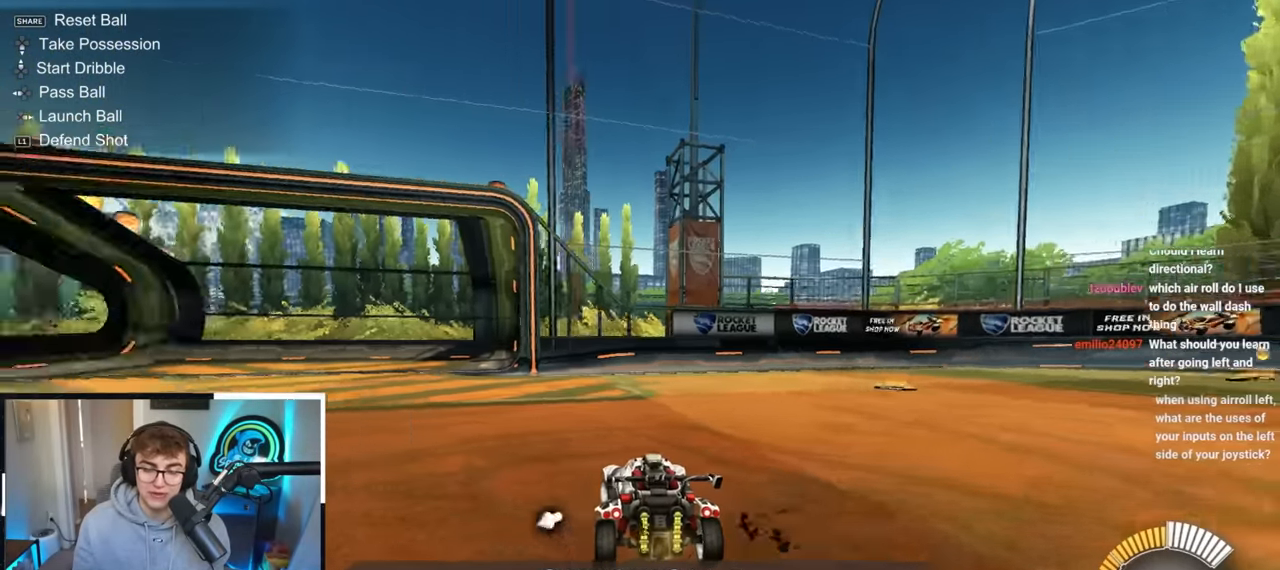
{"buttons": [], "left_stick": "right", "right_stick": "center", "events": [[200, "left_stick", "center"], [317, "left_stick", "right"]]}
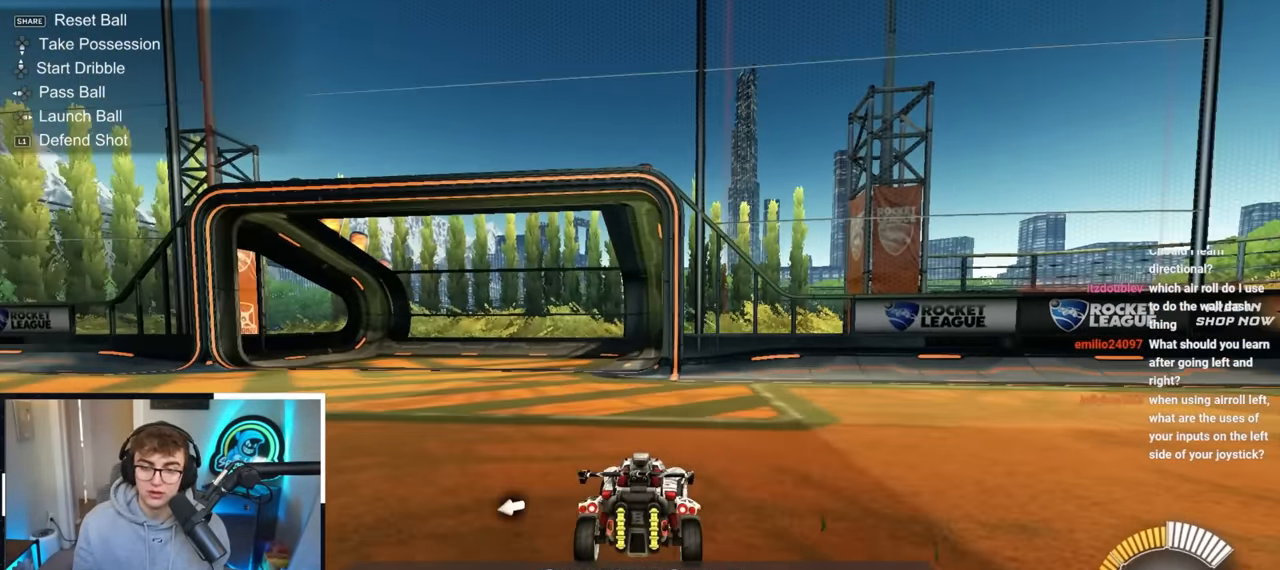
{"buttons": [], "left_stick": "down-left", "right_stick": "center", "events": [[17, "left_stick", "center"], [367, "left_stick", "down-left"]]}
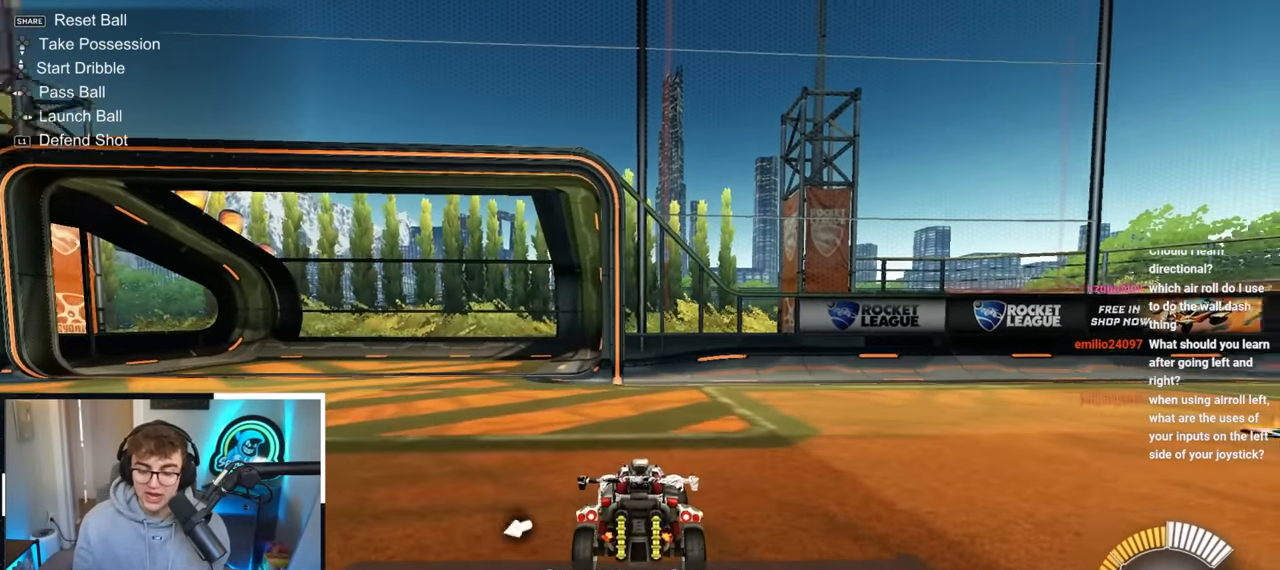
{"buttons": [], "left_stick": "center", "right_stick": "center", "events": [[83, "left_stick", "center"]]}
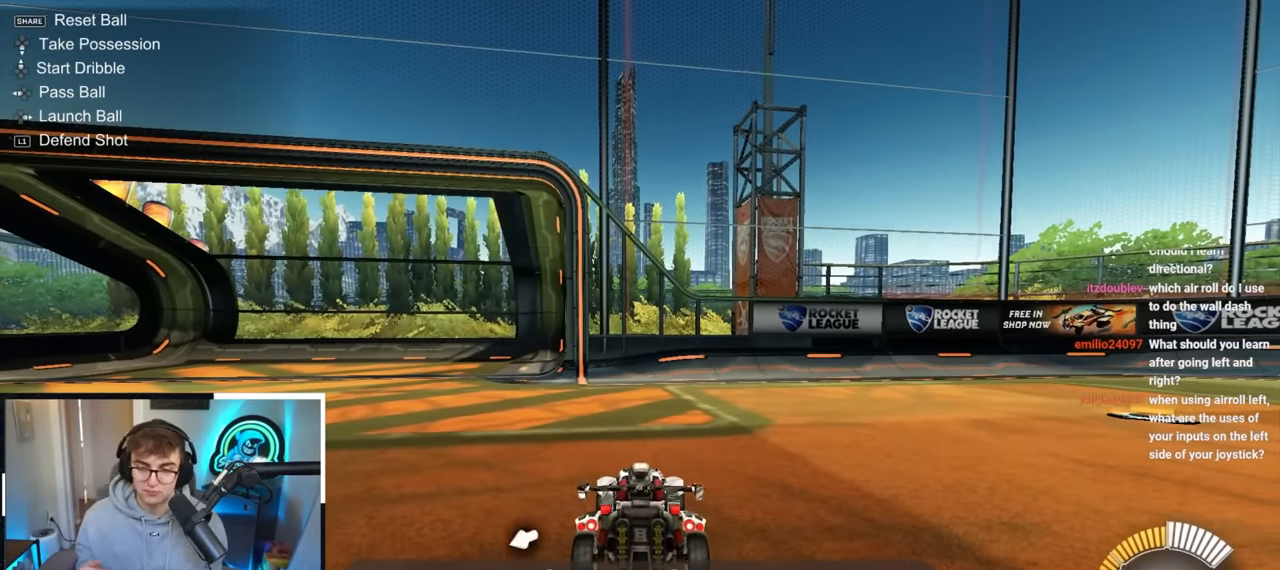
{"buttons": [], "left_stick": "down", "right_stick": "center", "events": [[100, "left_stick", "down-left"], [333, "left_stick", "down"]]}
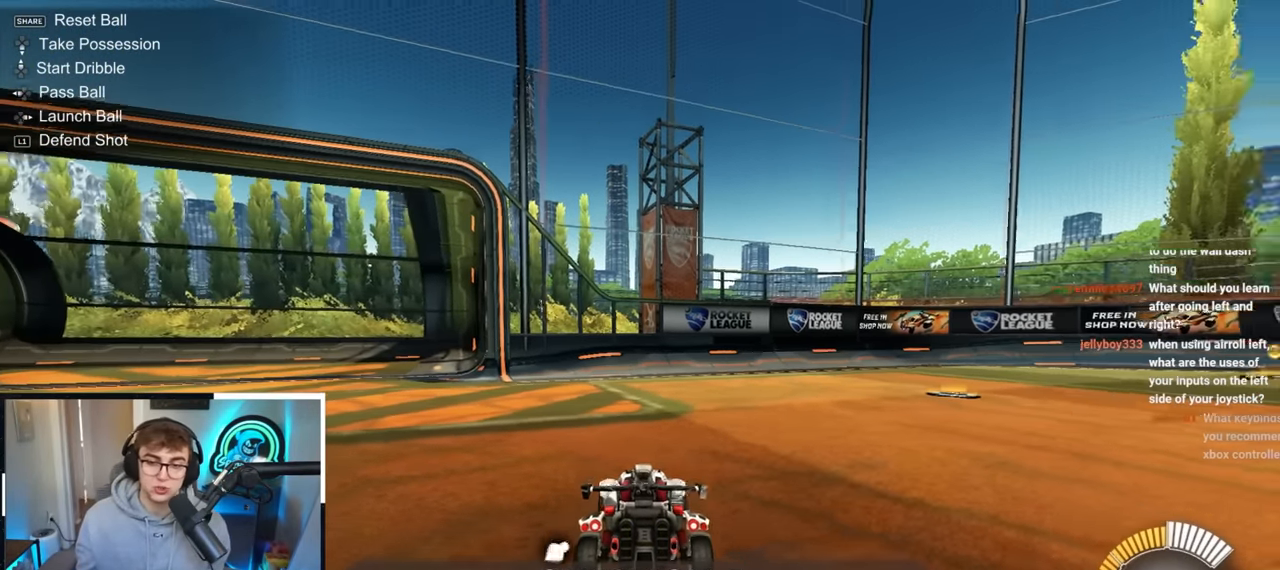
{"buttons": [], "left_stick": "down", "right_stick": "center", "events": [[83, "left_stick", "center"], [417, "left_stick", "down"]]}
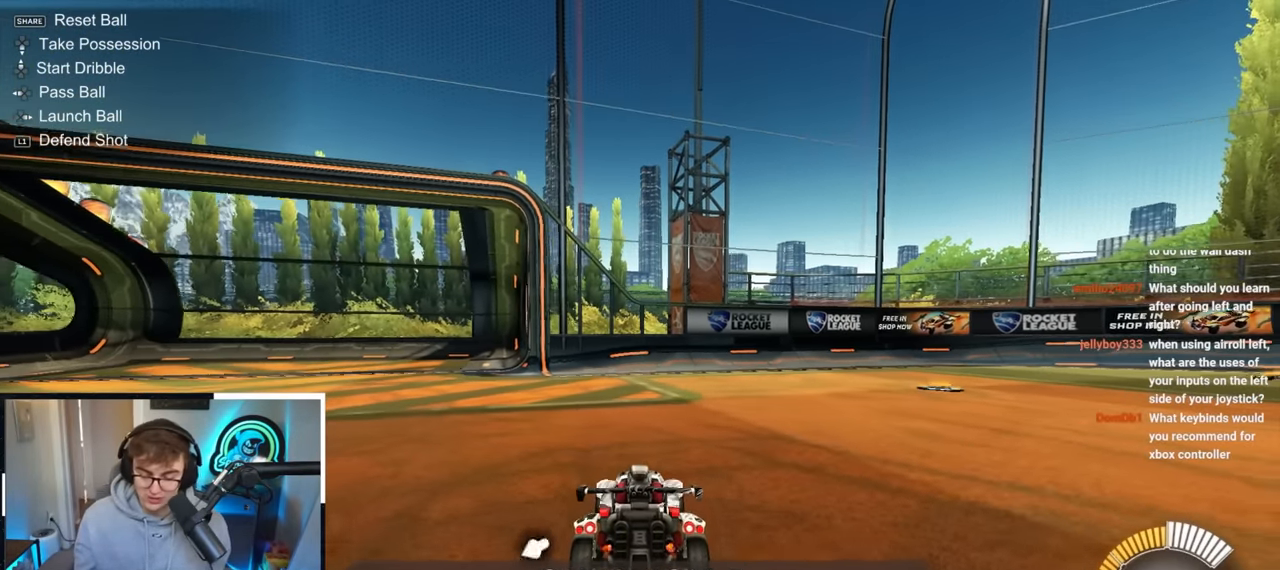
{"buttons": [], "left_stick": "up-right", "right_stick": "center", "events": [[33, "left_stick", "center"], [267, "left_stick", "down-right"], [500, "left_stick", "up-right"]]}
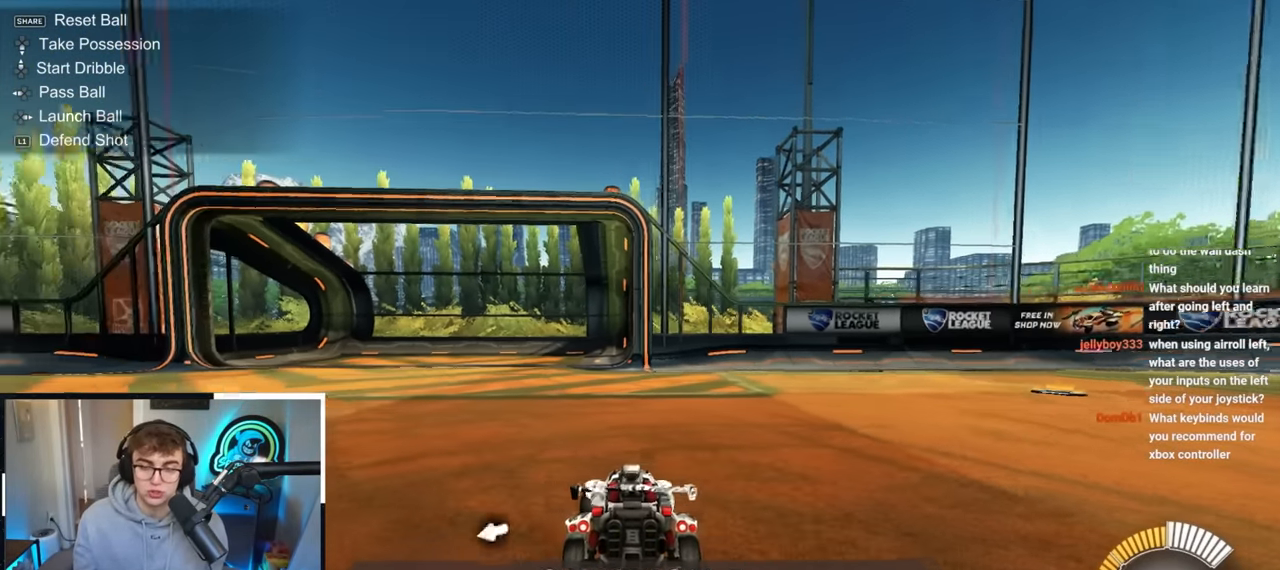
{"buttons": ["R1"], "left_stick": "up-left", "right_stick": "center", "events": [[233, "left_stick", "right"], [400, "left_stick", "up"], [450, "R1", "down"], [483, "left_stick", "up-left"]]}
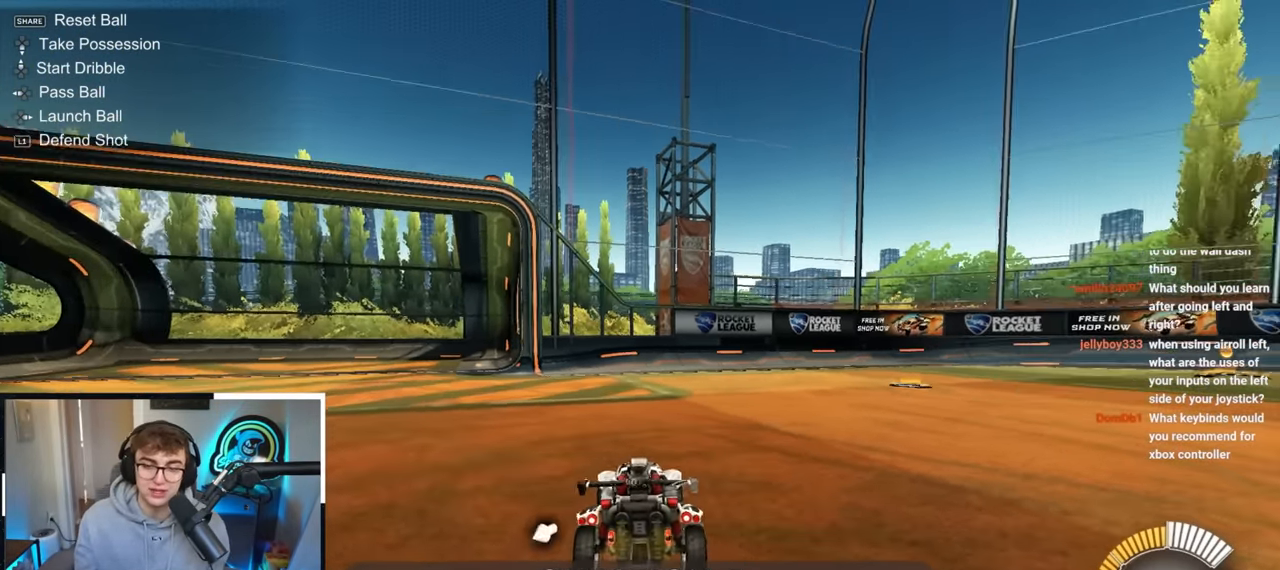
{"buttons": ["R1"], "left_stick": "up-left", "right_stick": "center", "events": [[117, "R1", "up"], [133, "left_stick", "up"], [267, "left_stick", "up-right"], [450, "R1", "down"], [450, "left_stick", "up-left"]]}
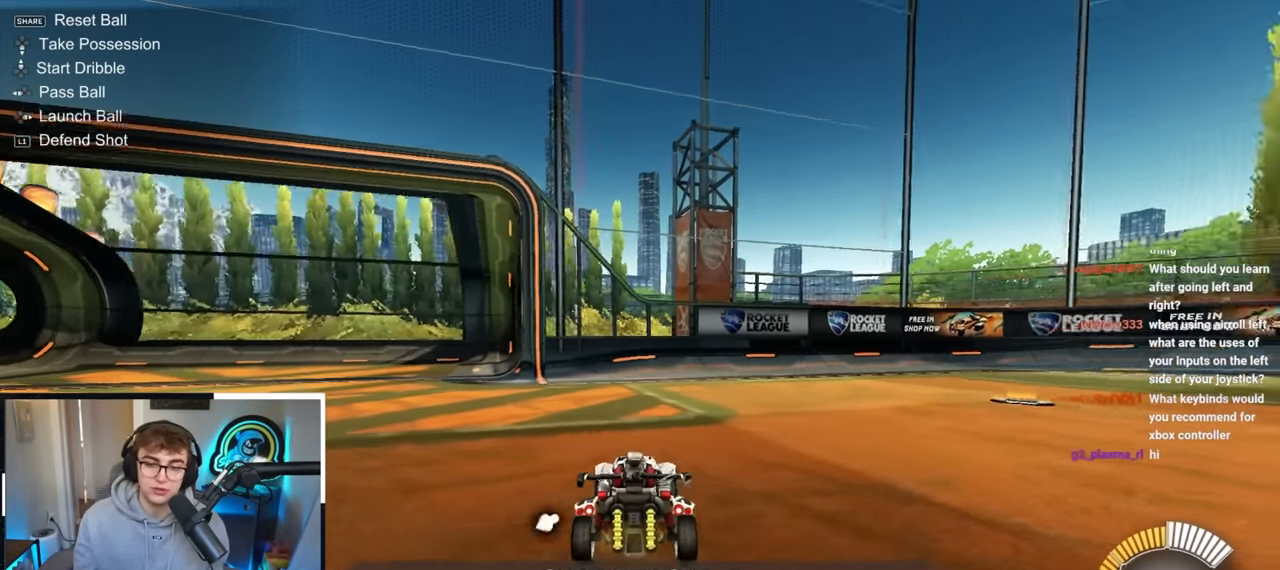
{"buttons": [], "left_stick": "down", "right_stick": "center", "events": [[117, "R1", "up"], [117, "left_stick", "center"], [317, "left_stick", "down"]]}
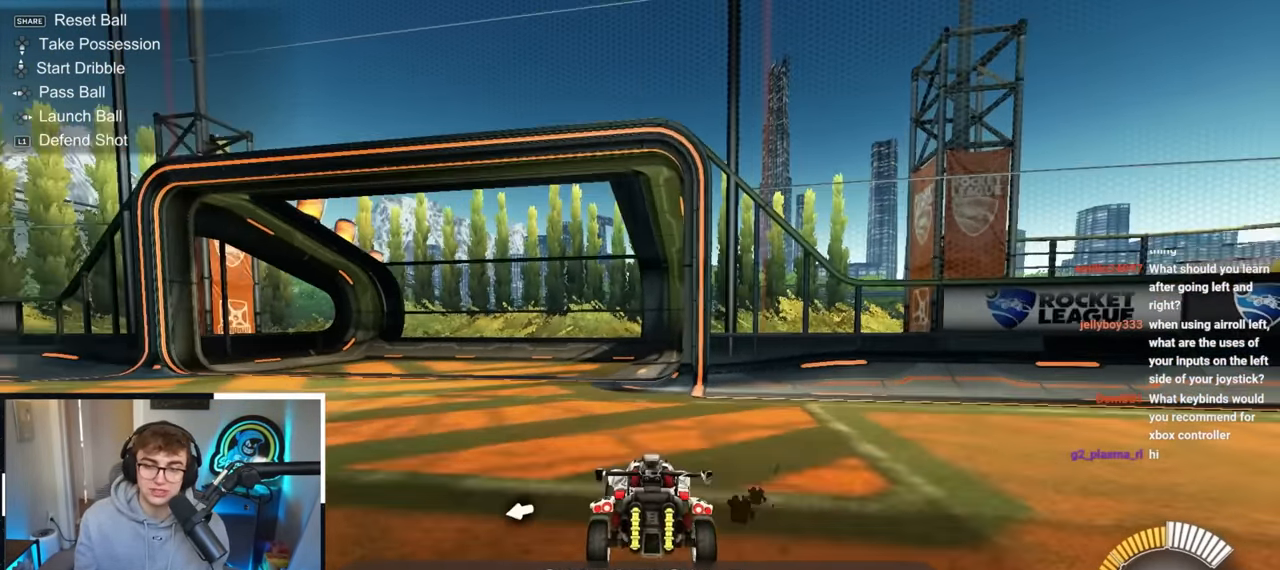
{"buttons": [], "left_stick": "center", "right_stick": "center", "events": [[100, "left_stick", "down-left"], [250, "left_stick", "center"]]}
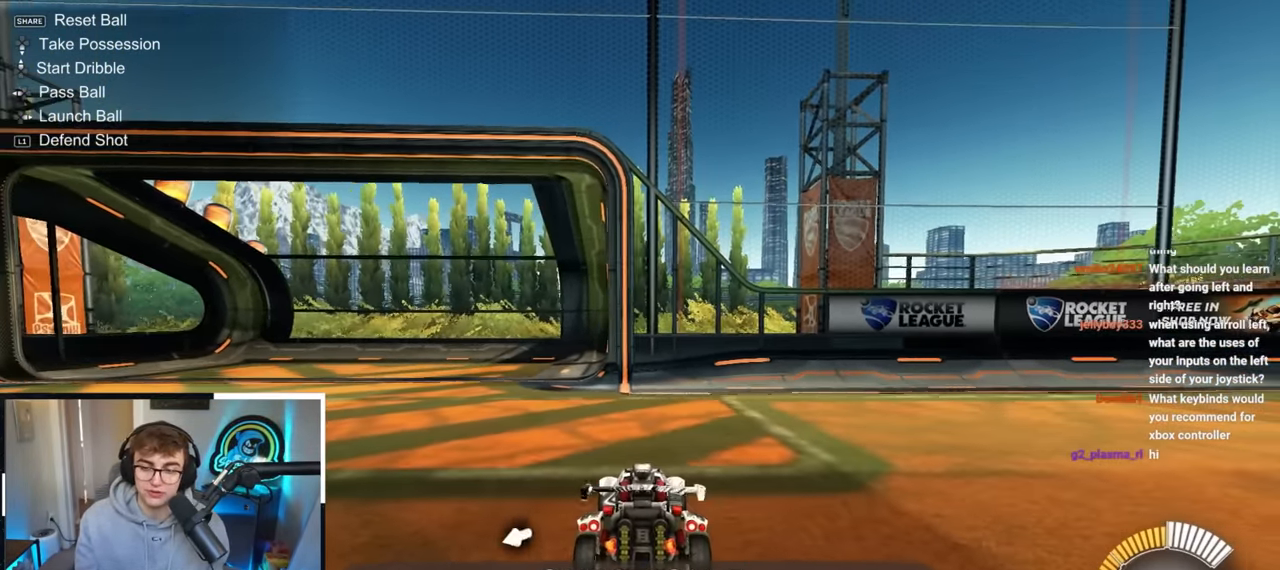
{"buttons": ["SQUARE"], "left_stick": "up", "right_stick": "center", "events": [[17, "left_stick", "down"], [100, "CROSS", "down"], [200, "CROSS", "up"], [250, "CROSS", "down"], [350, "CROSS", "up"], [483, "SQUARE", "down"], [483, "left_stick", "up"]]}
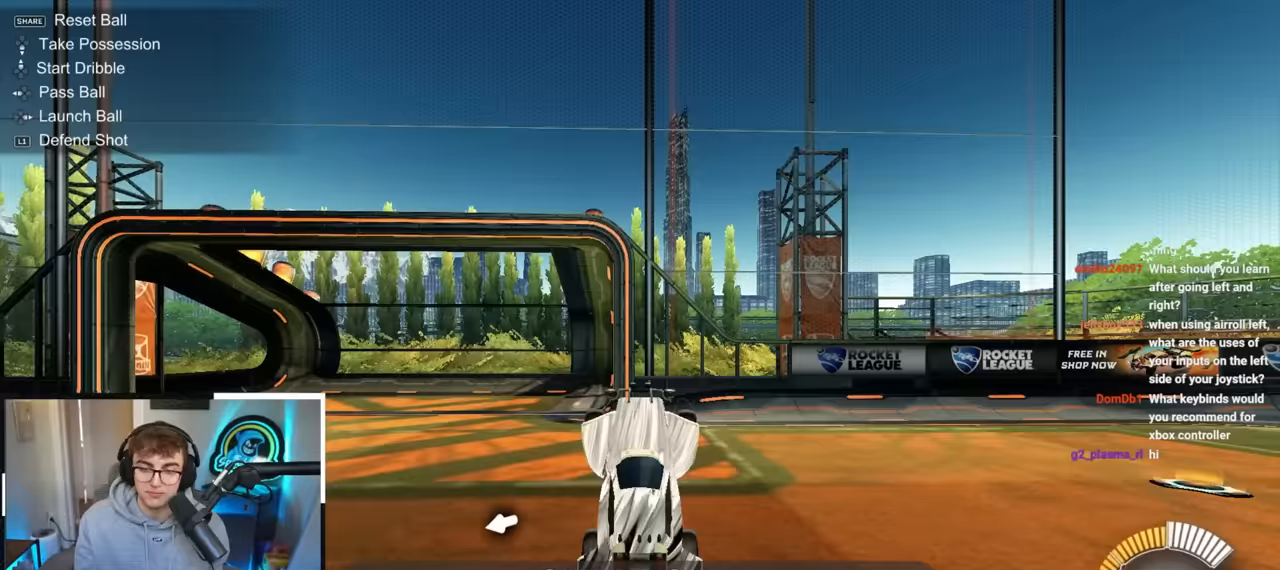
{"buttons": [], "left_stick": "up", "right_stick": "center", "events": [[500, "SQUARE", "up"]]}
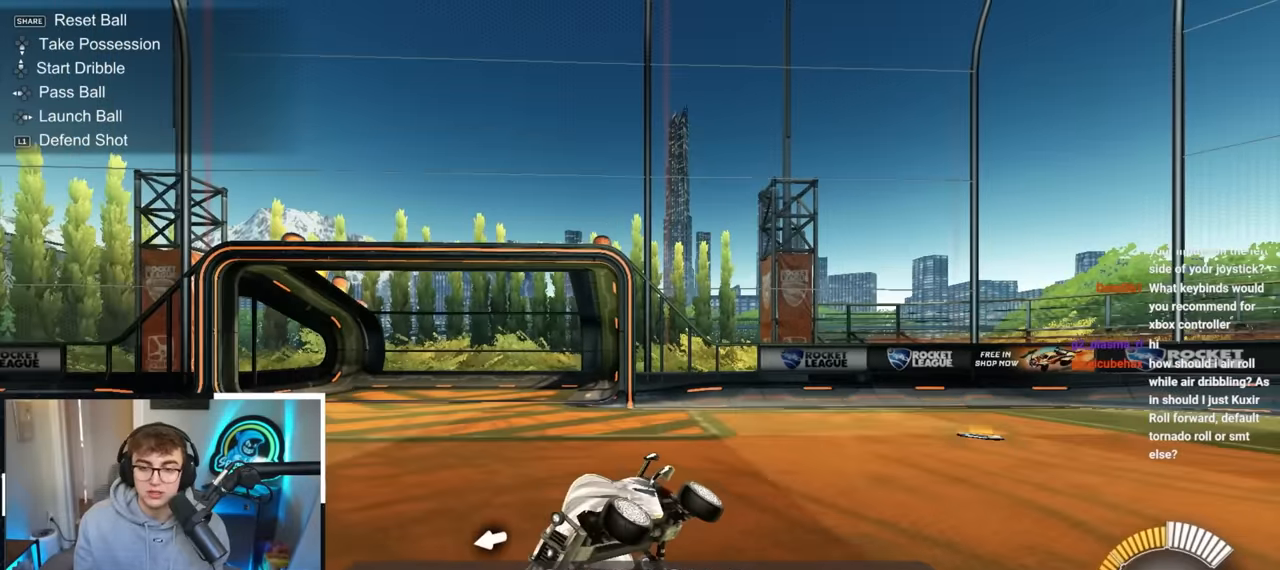
{"buttons": [], "left_stick": "center", "right_stick": "center", "events": [[100, "left_stick", "center"], [200, "left_stick", "up-left"], [500, "left_stick", "center"]]}
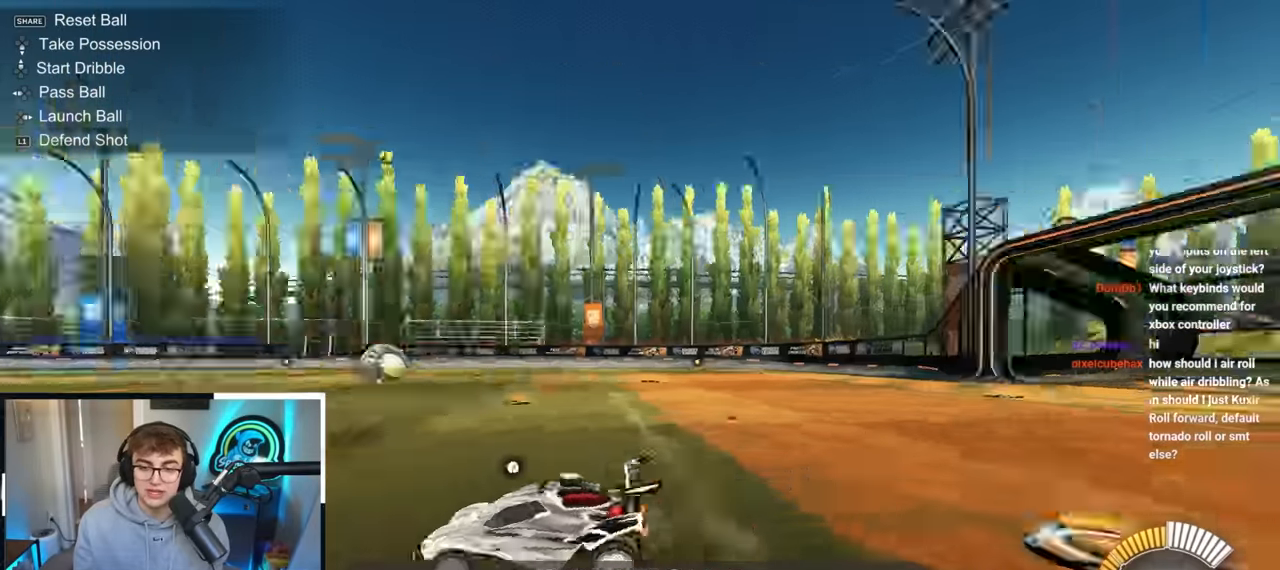
{"buttons": [], "left_stick": "down", "right_stick": "center", "events": [[67, "left_stick", "down"], [217, "left_stick", "center"], [483, "left_stick", "down"]]}